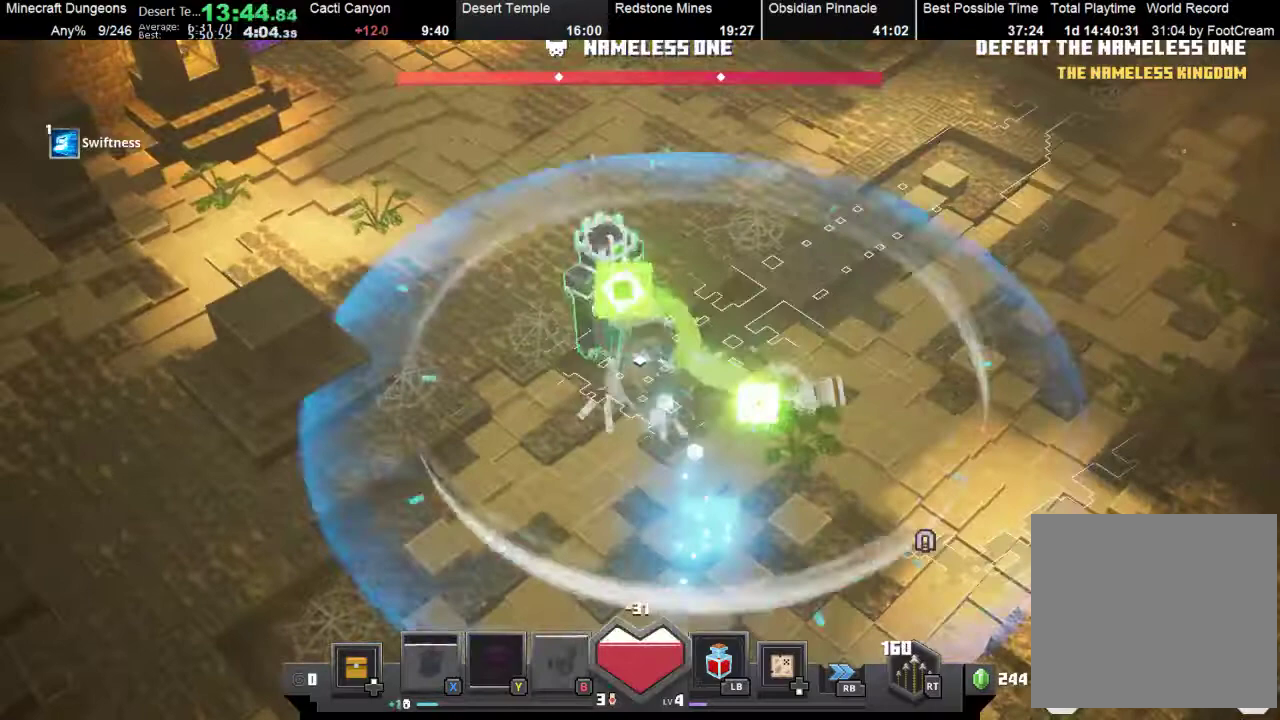
Gameplay with a controller (Xbox layout); each line is a JSON object with the inputs held at the frame after it. "button_events" lists button changes between this image and that frame as [ms after this image, input, new state], when the widget could be followed in between (sticks are given only as held states). Not read: L3 R3 right_stick.
{"buttons": ["A"], "left_stick": "down-left", "button_events": [[33, "A", "down"], [133, "A", "up"], [200, "A", "down"], [267, "A", "up"], [333, "A", "down"], [433, "A", "up"], [500, "A", "down"]]}
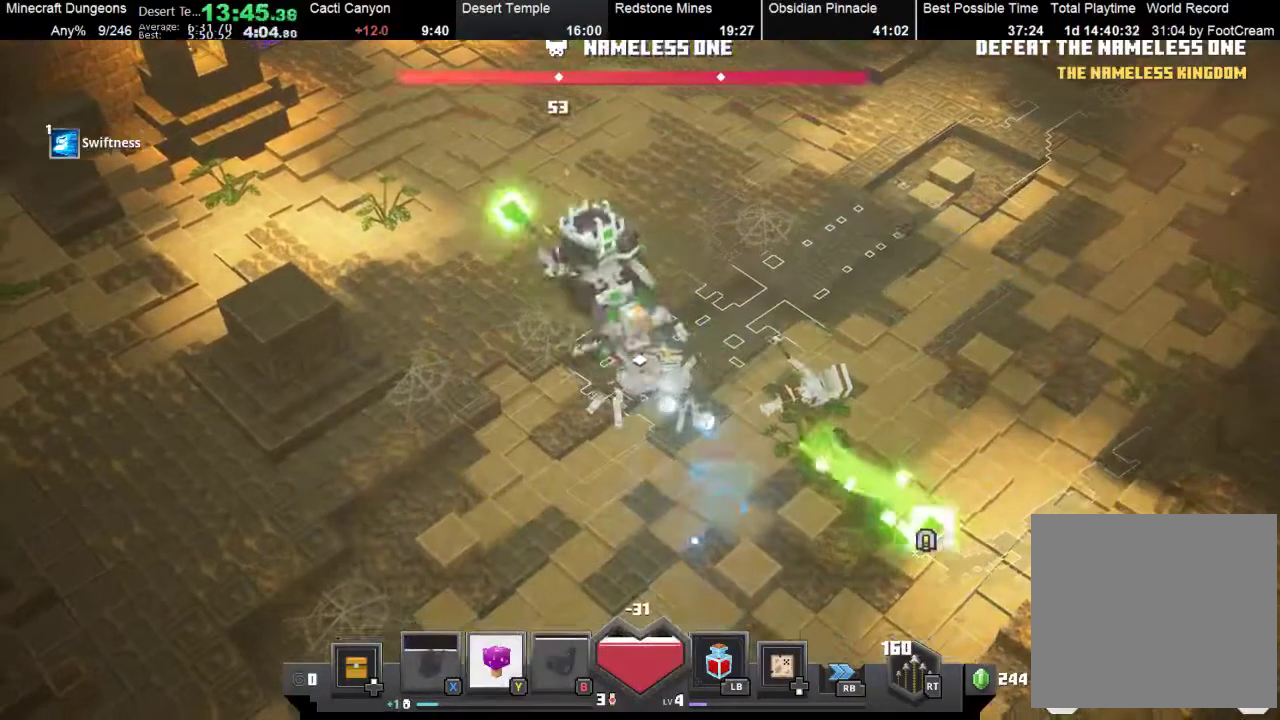
{"buttons": ["A"], "left_stick": "left", "button_events": [[100, "A", "up"], [167, "A", "down"], [267, "A", "up"], [333, "A", "down"], [400, "A", "up"], [467, "A", "down"]]}
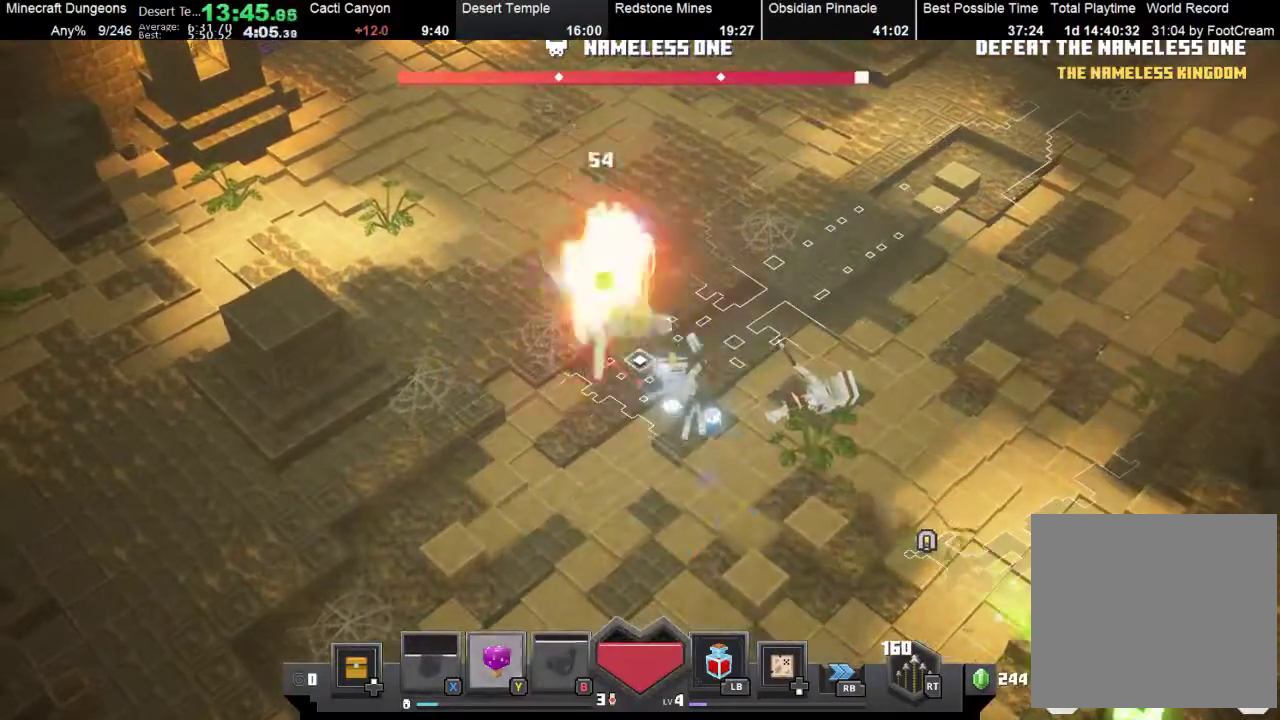
{"buttons": ["Y"], "left_stick": "up-left", "button_events": [[100, "A", "up"], [233, "A", "down"], [300, "A", "up"], [433, "Y", "down"]]}
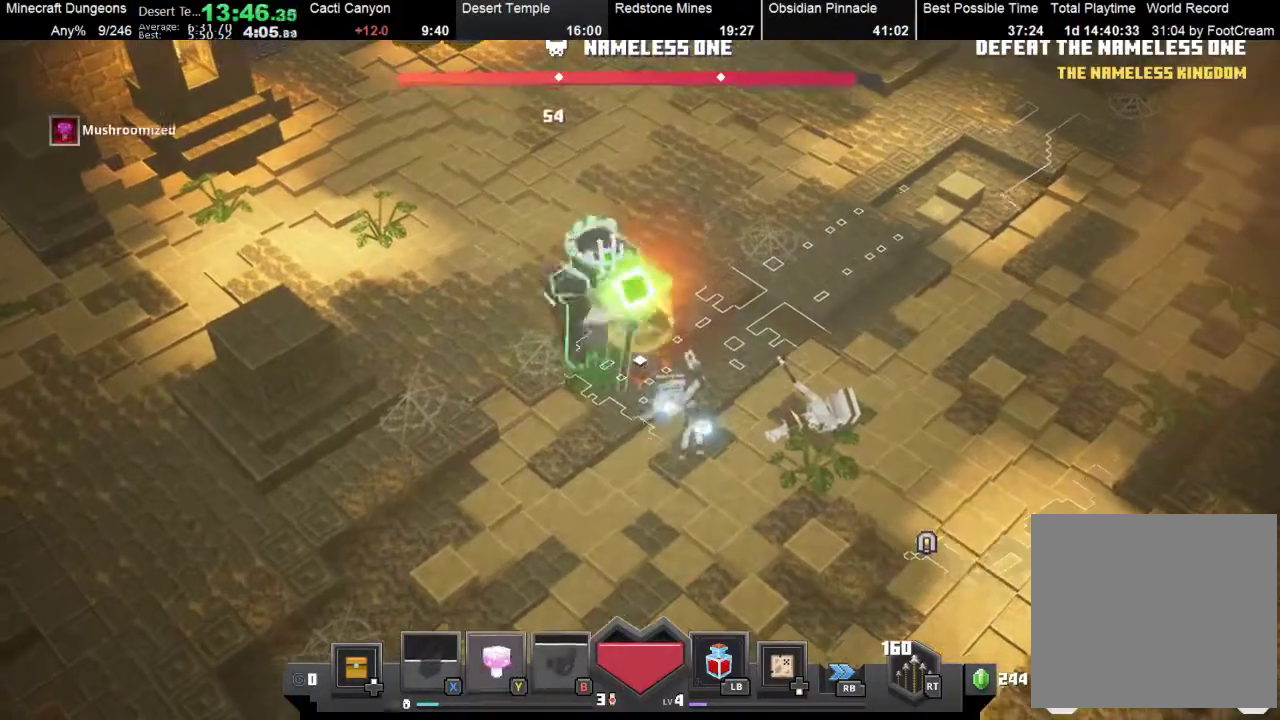
{"buttons": ["A"], "left_stick": "left", "button_events": [[33, "Y", "up"], [100, "A", "down"], [333, "A", "up"], [400, "A", "down"]]}
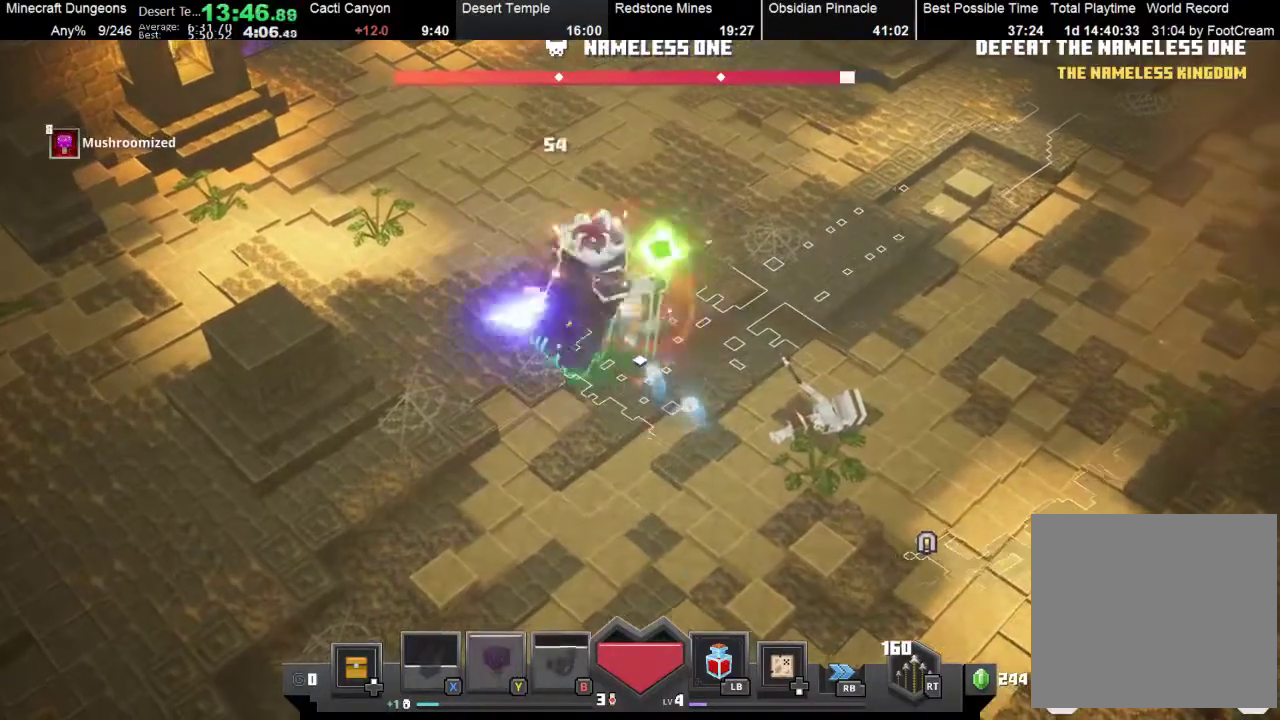
{"buttons": [], "left_stick": "down-left", "button_events": [[33, "A", "up"], [100, "A", "down"], [167, "A", "up"], [267, "A", "down"], [500, "A", "up"]]}
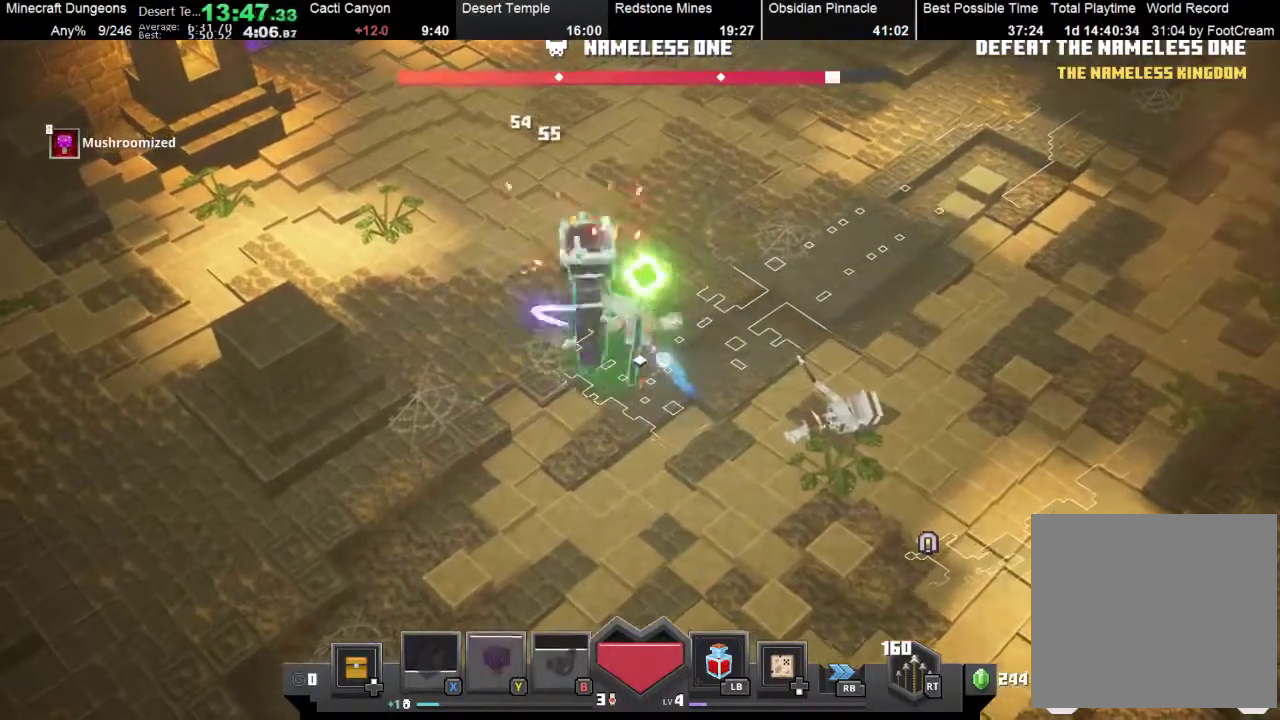
{"buttons": [], "left_stick": "left", "button_events": [[67, "A", "down"], [167, "A", "up"], [267, "A", "down"], [367, "A", "up"], [433, "A", "down"], [500, "A", "up"]]}
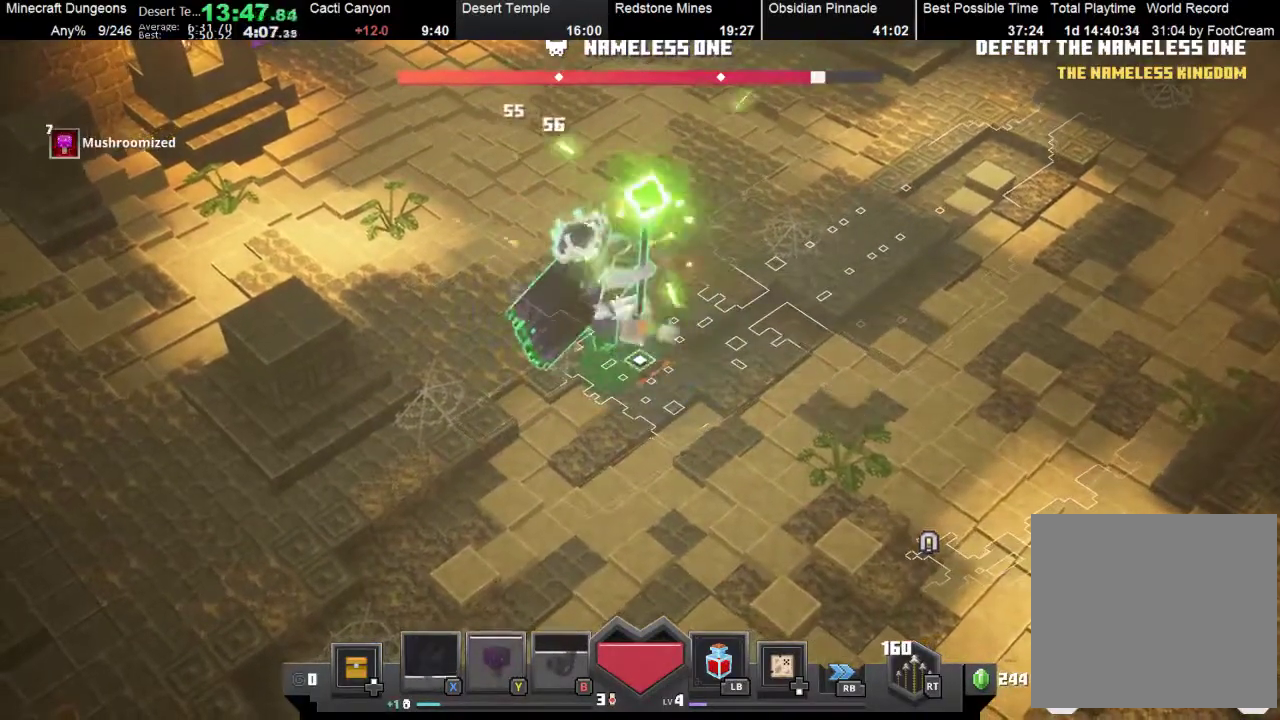
{"buttons": ["A"], "left_stick": "up-left", "button_events": [[100, "A", "down"], [200, "A", "up"], [267, "A", "down"], [333, "A", "up"], [433, "A", "down"]]}
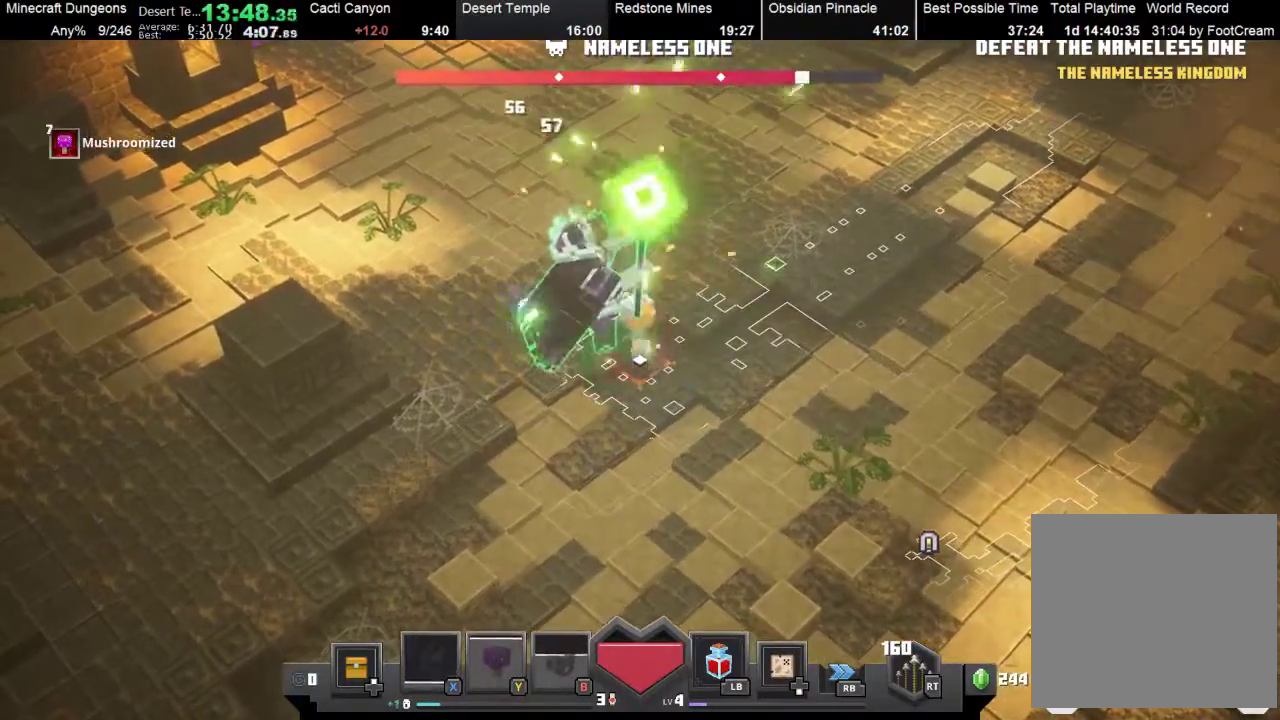
{"buttons": ["A"], "left_stick": "left", "button_events": [[67, "A", "up"], [133, "A", "down"], [367, "A", "up"], [433, "A", "down"]]}
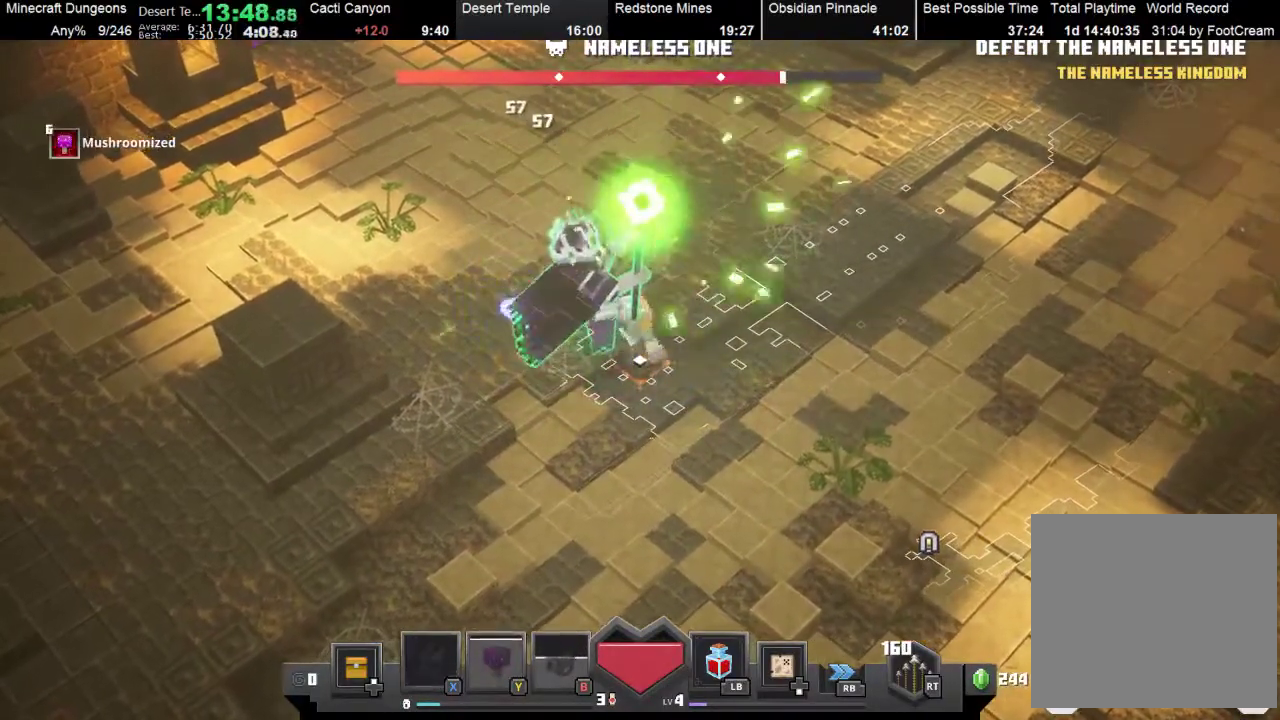
{"buttons": ["A"], "left_stick": "left", "button_events": [[67, "A", "up"], [133, "A", "down"]]}
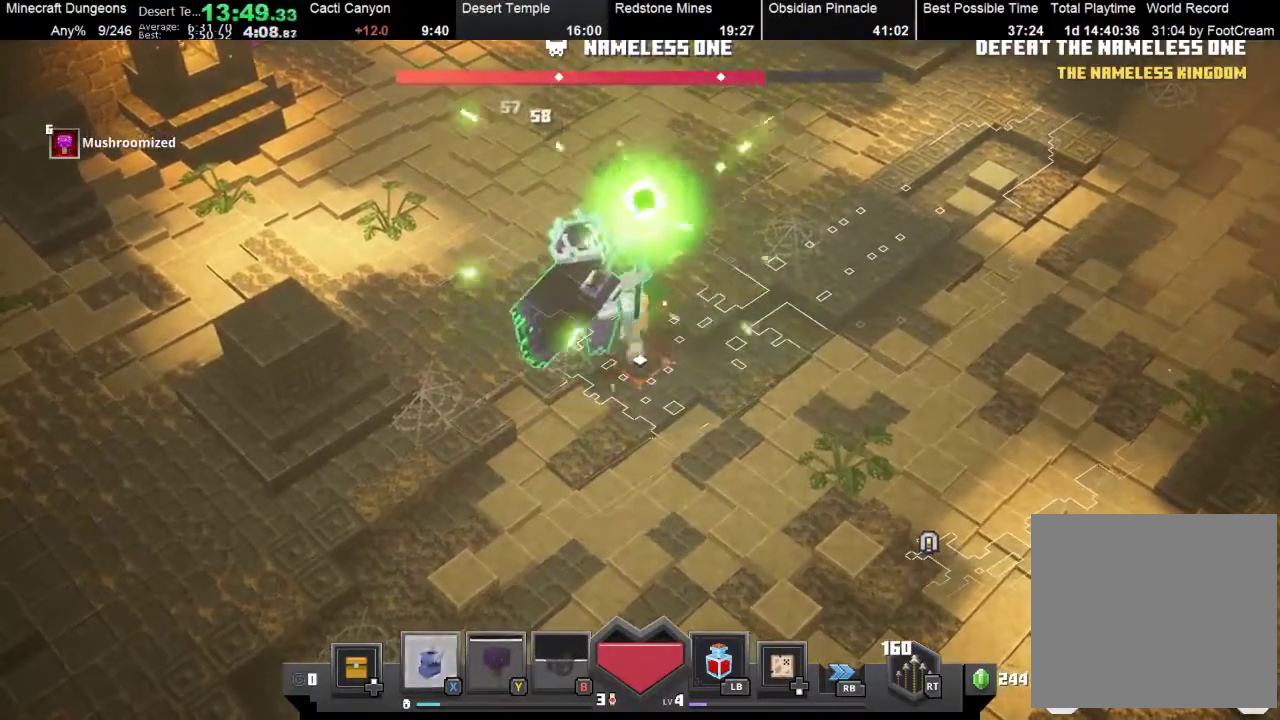
{"buttons": ["A"], "left_stick": "left", "button_events": []}
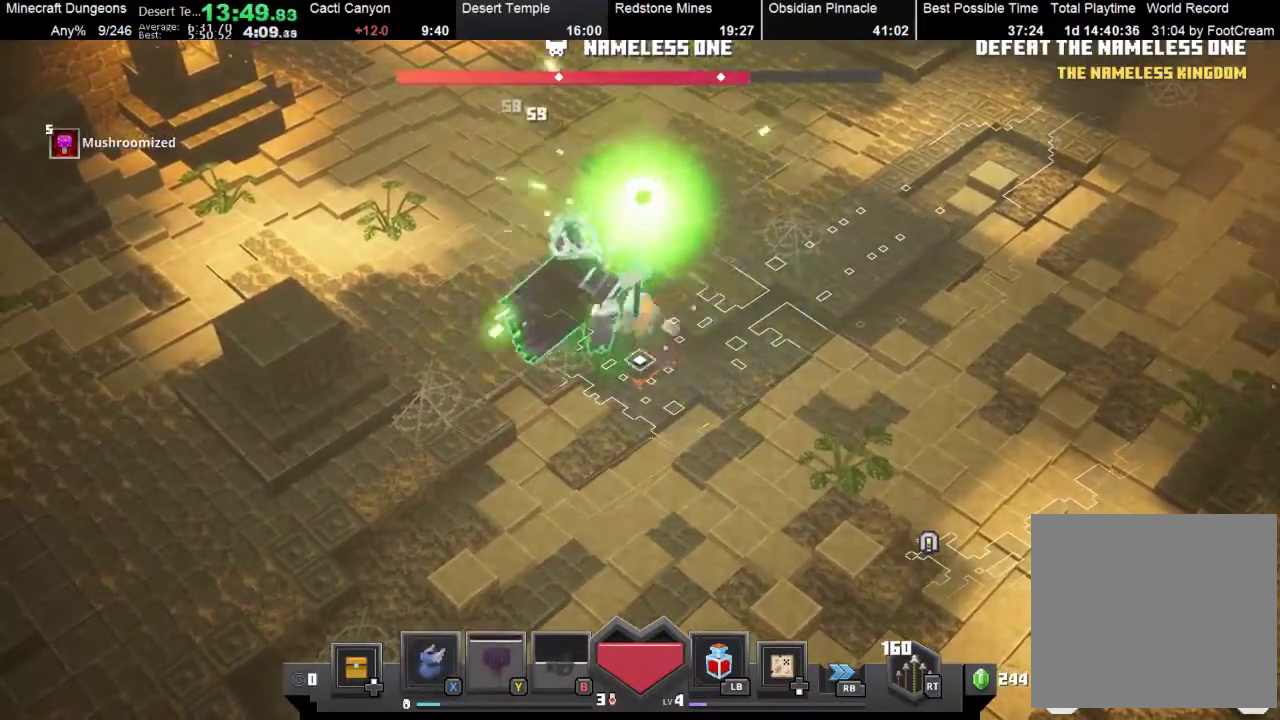
{"buttons": ["A"], "left_stick": "left", "button_events": []}
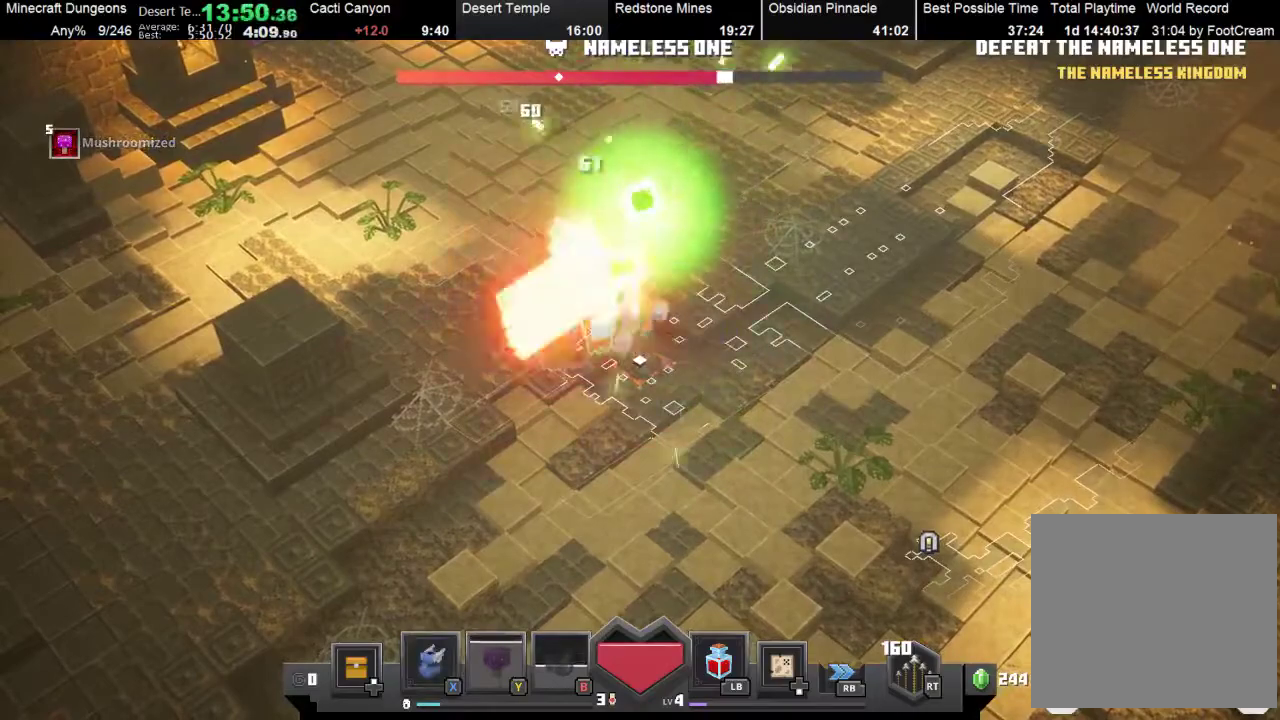
{"buttons": ["A"], "left_stick": "left", "button_events": []}
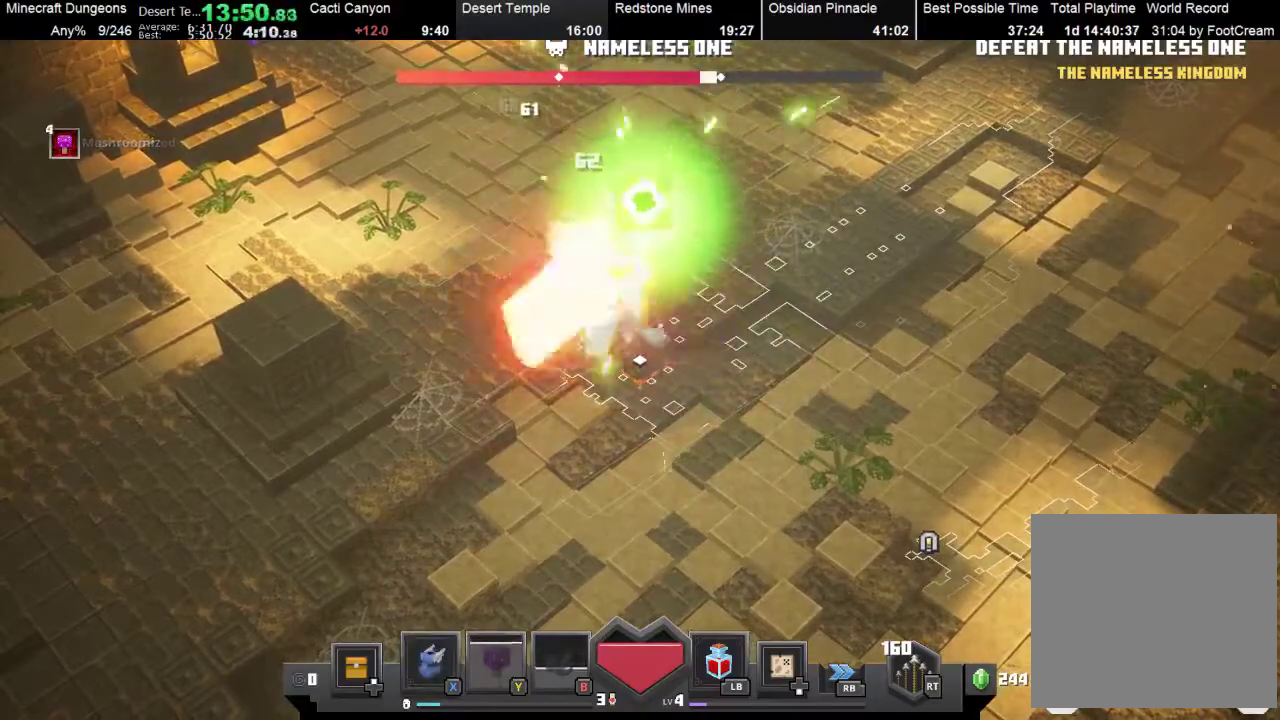
{"buttons": ["A"], "left_stick": "left", "button_events": []}
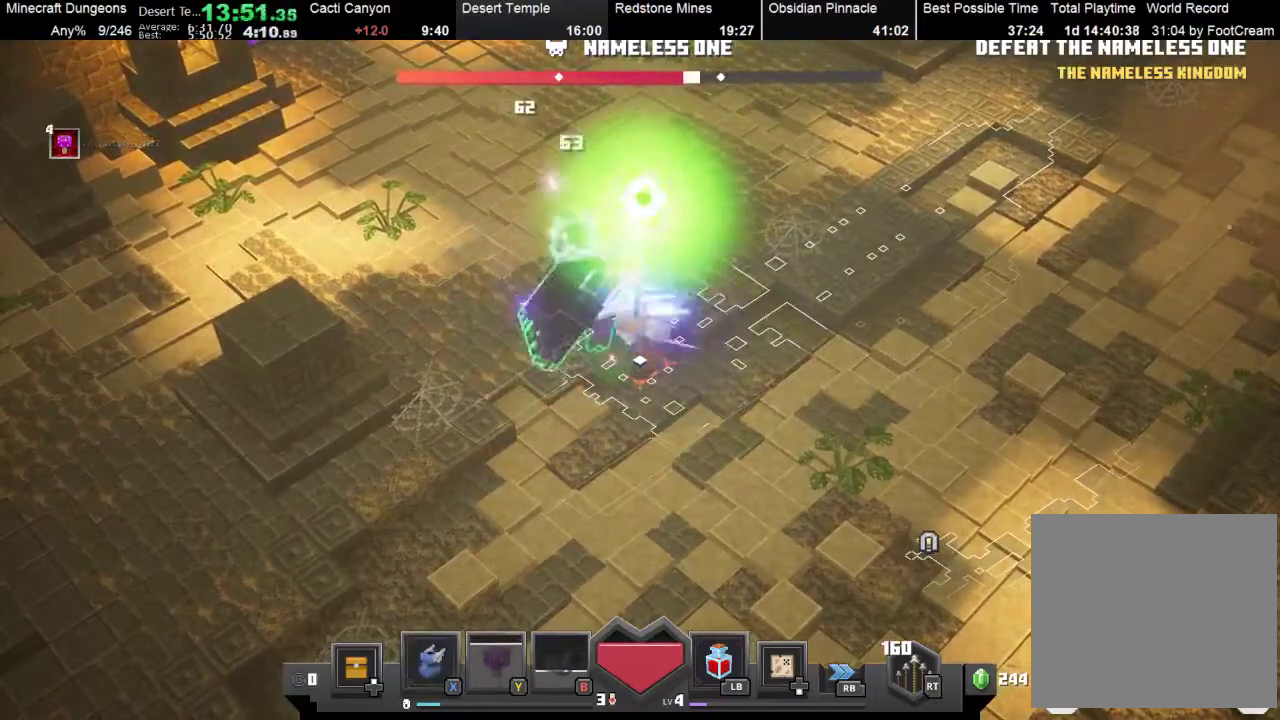
{"buttons": ["A"], "left_stick": "left", "button_events": []}
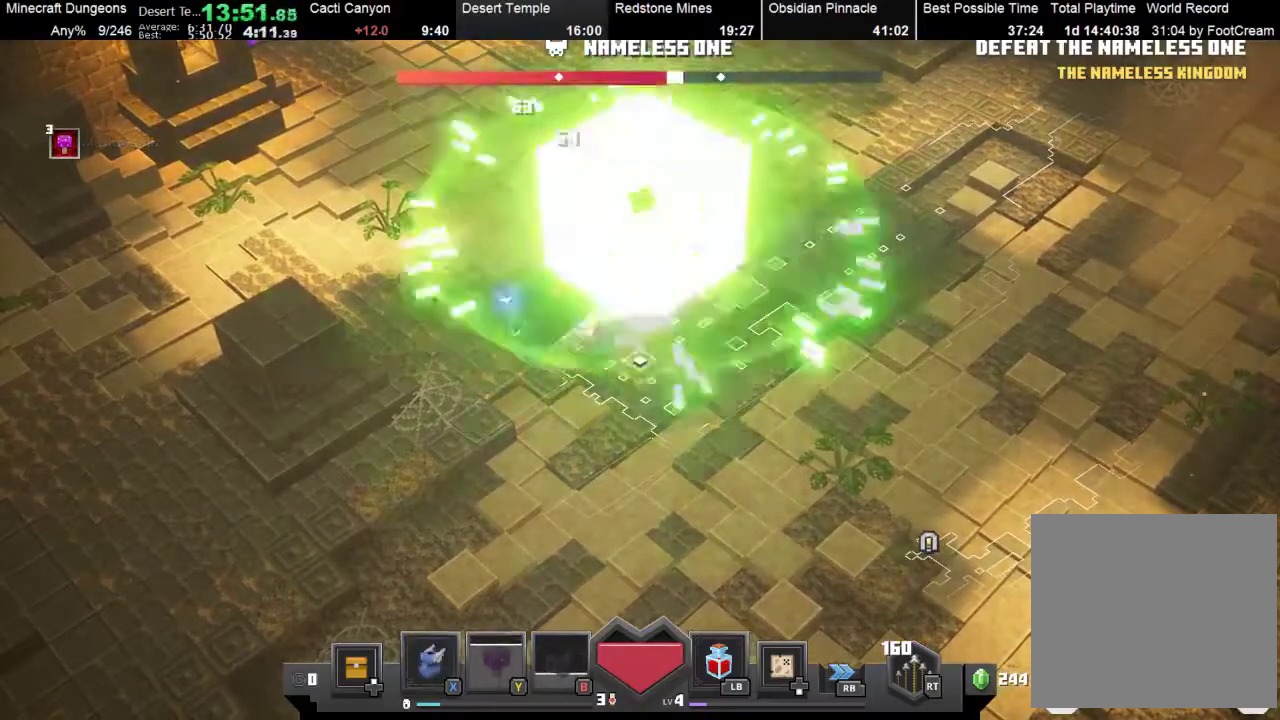
{"buttons": ["A"], "left_stick": "left", "button_events": []}
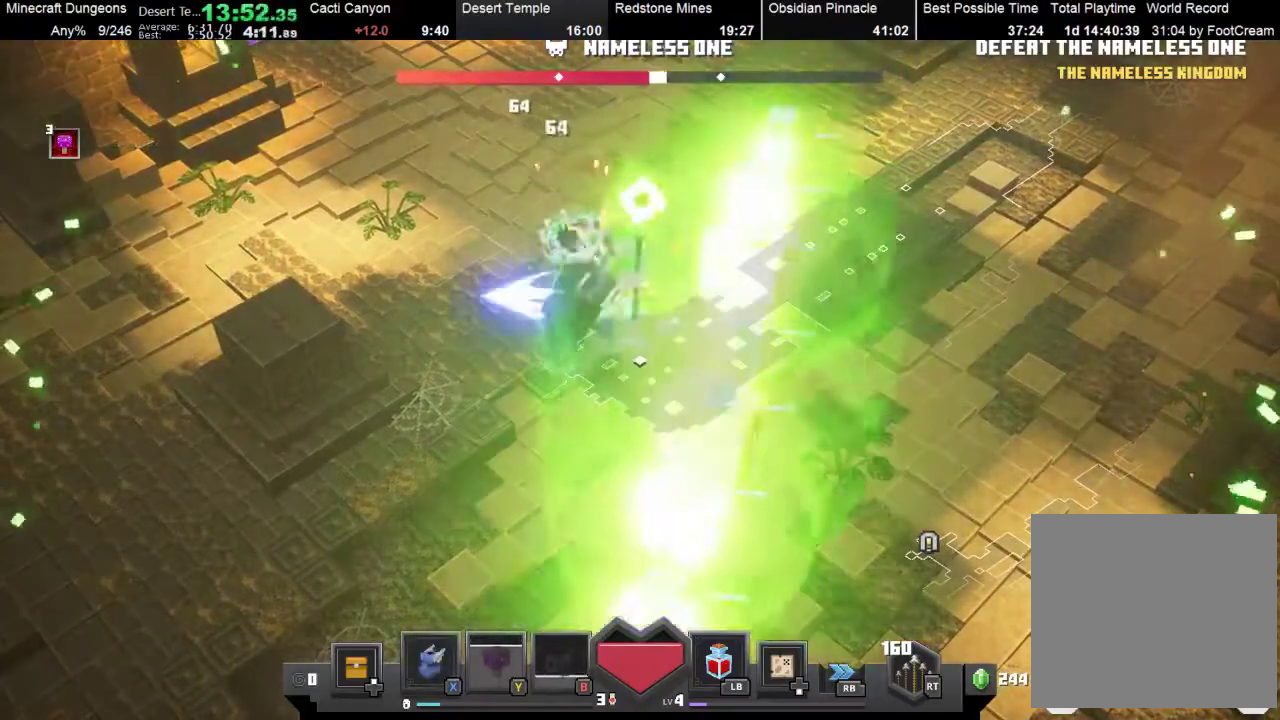
{"buttons": ["A"], "left_stick": "left", "button_events": []}
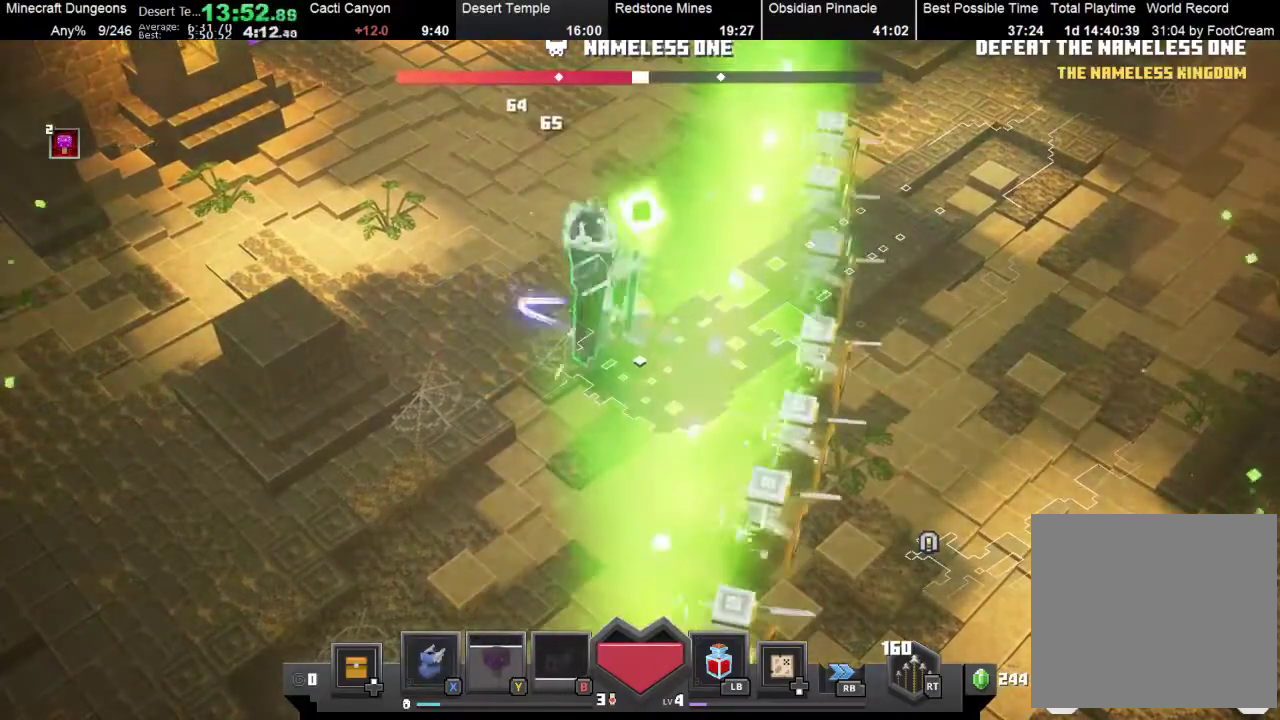
{"buttons": ["A"], "left_stick": "left", "button_events": []}
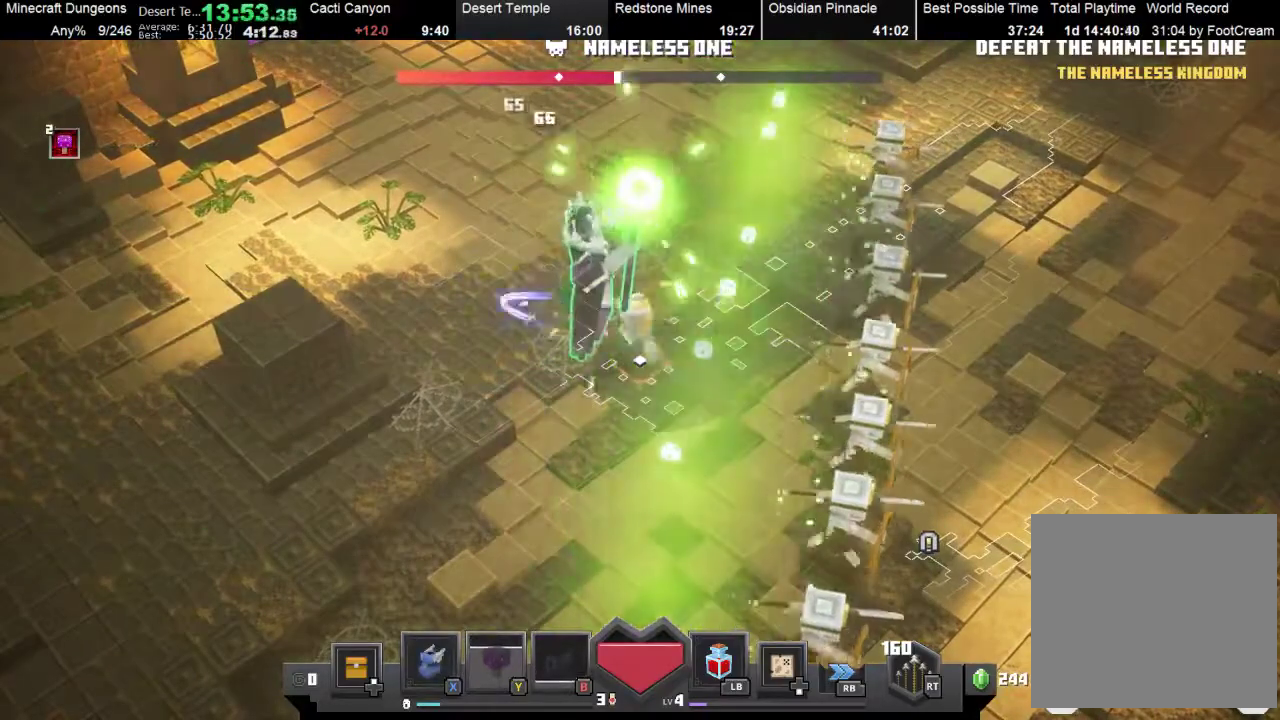
{"buttons": ["A"], "left_stick": "left", "button_events": []}
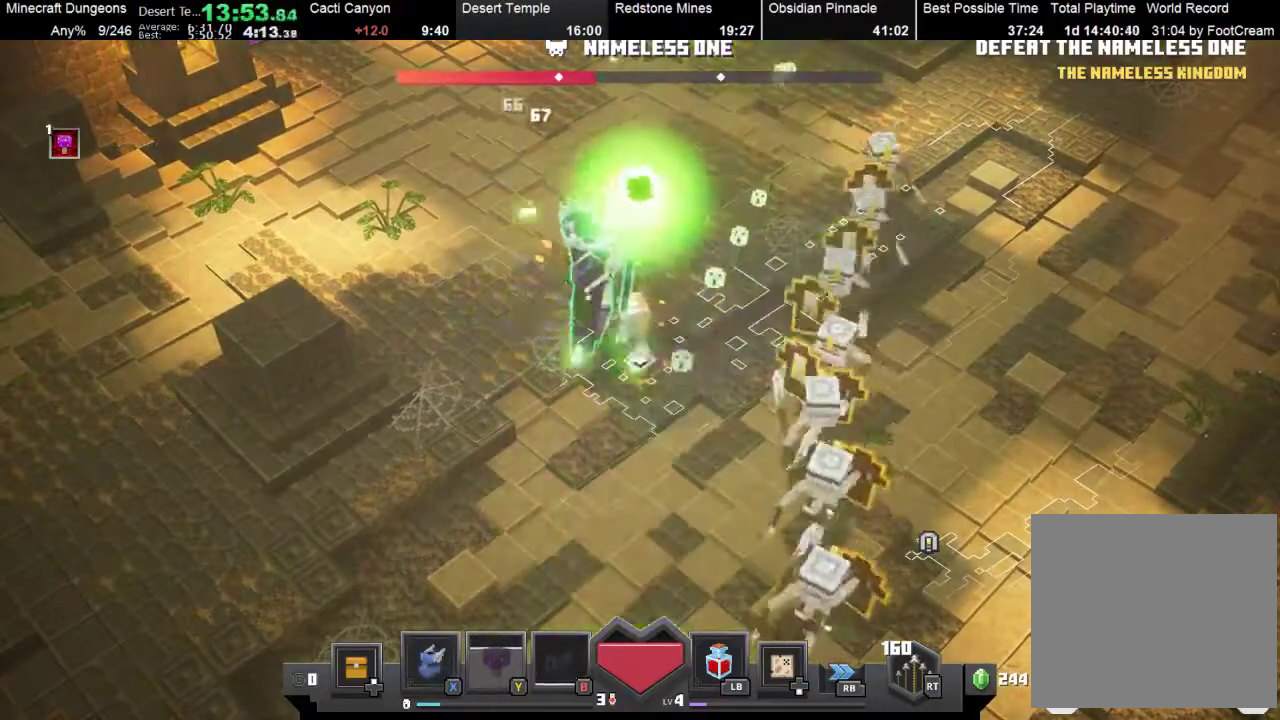
{"buttons": ["A"], "left_stick": "down-left", "button_events": []}
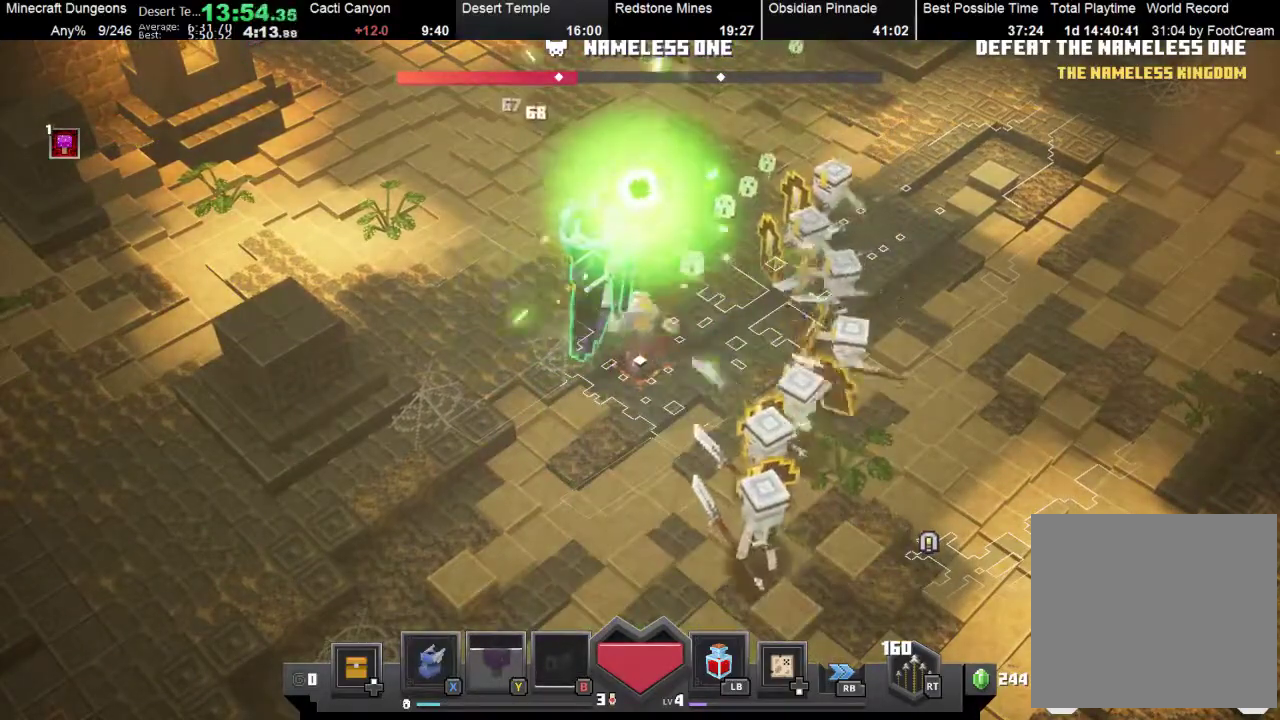
{"buttons": [], "left_stick": "down", "button_events": [[300, "A", "up"]]}
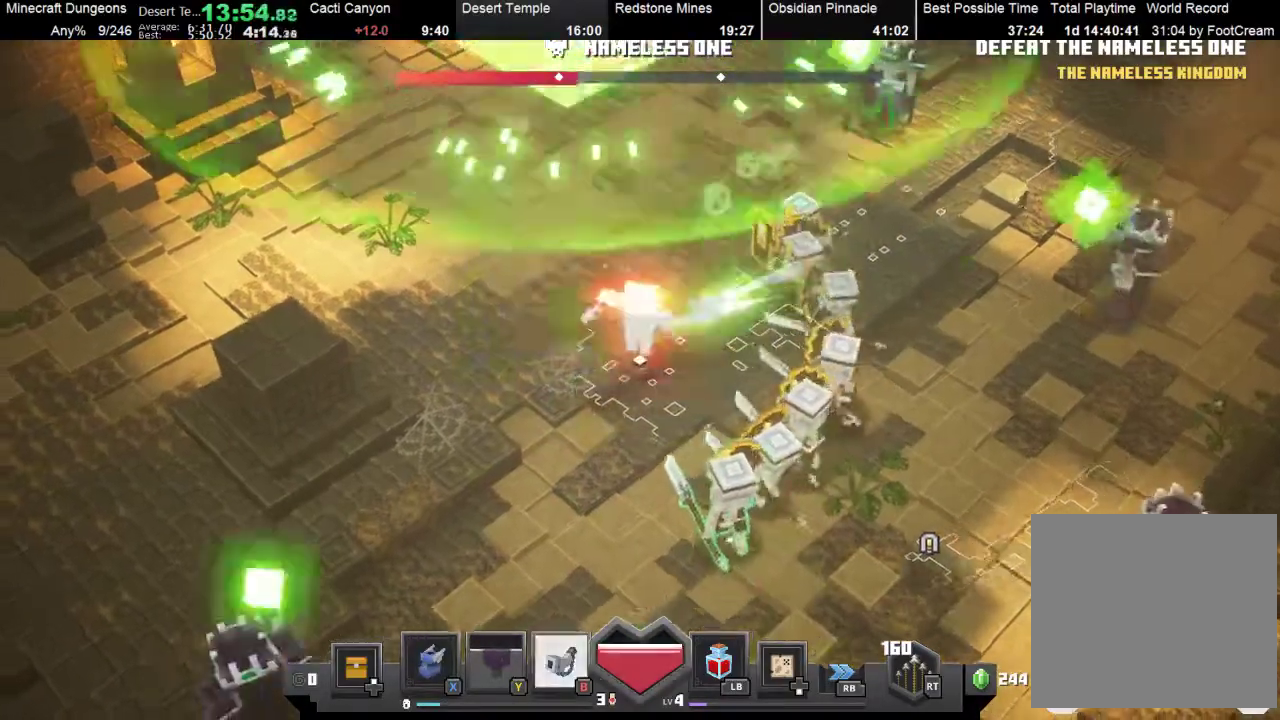
{"buttons": [], "left_stick": "down-left", "button_events": []}
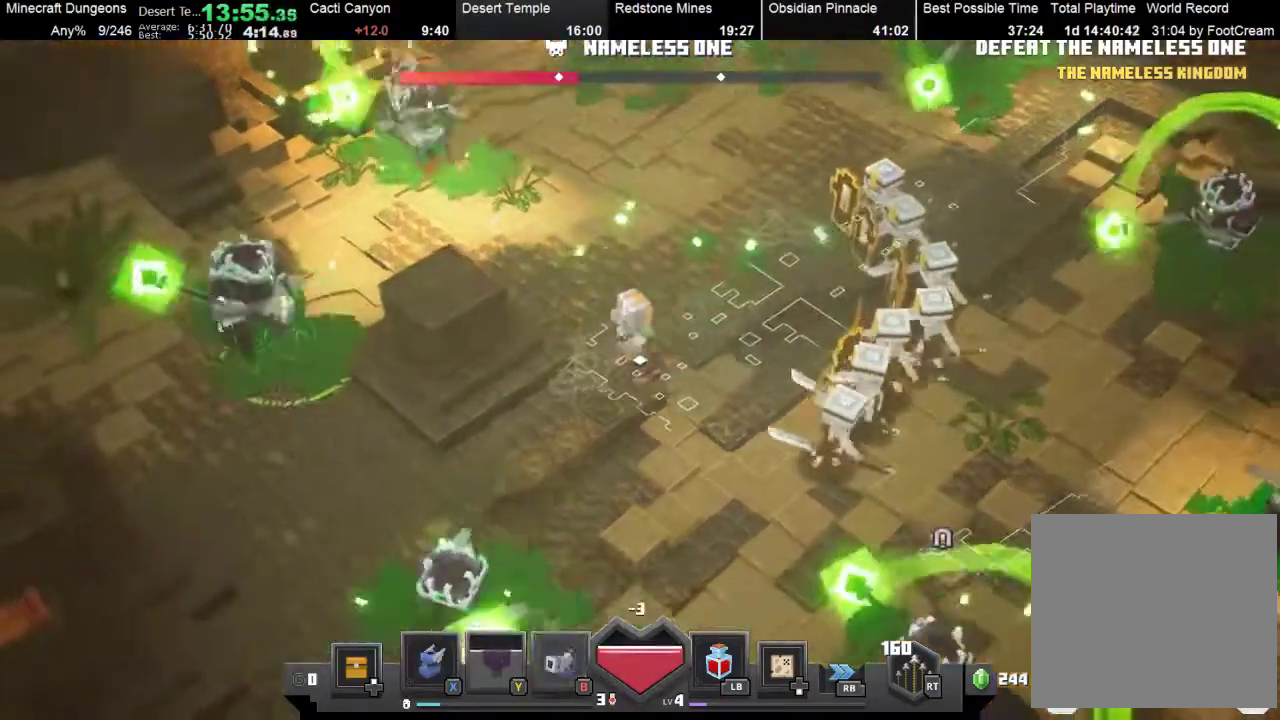
{"buttons": [], "left_stick": "down-left", "button_events": []}
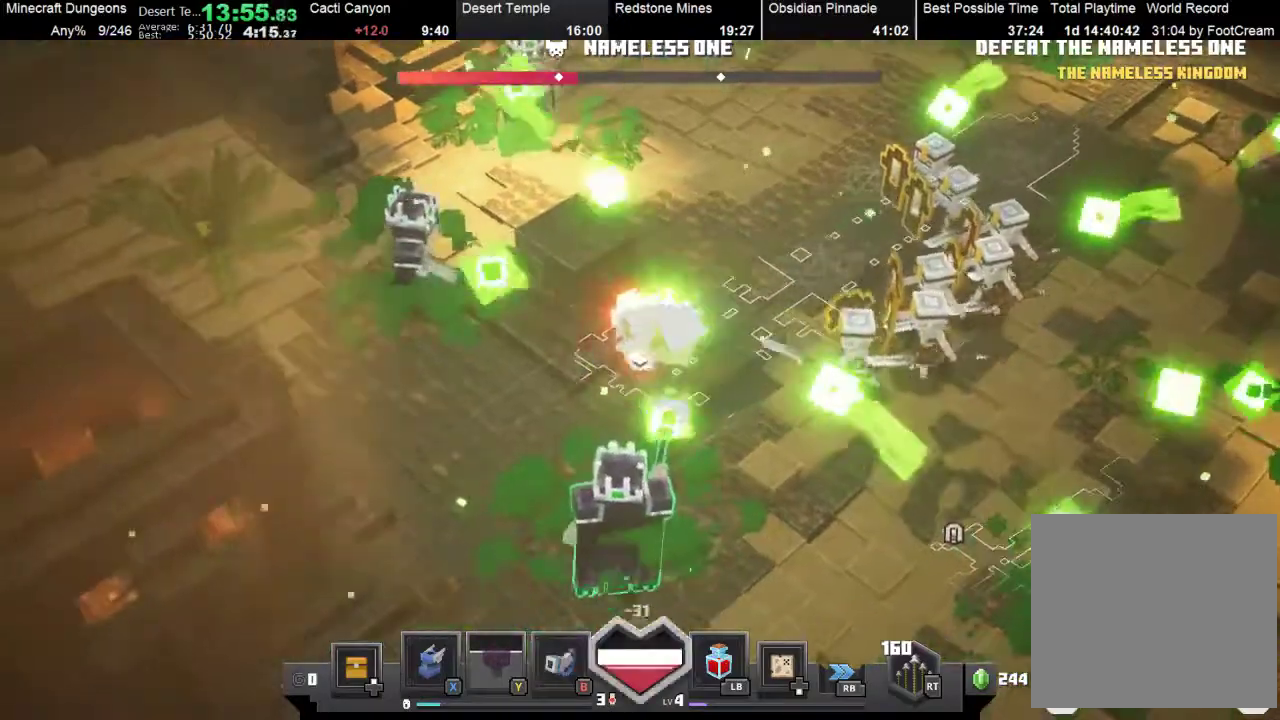
{"buttons": [], "left_stick": "down-left", "button_events": []}
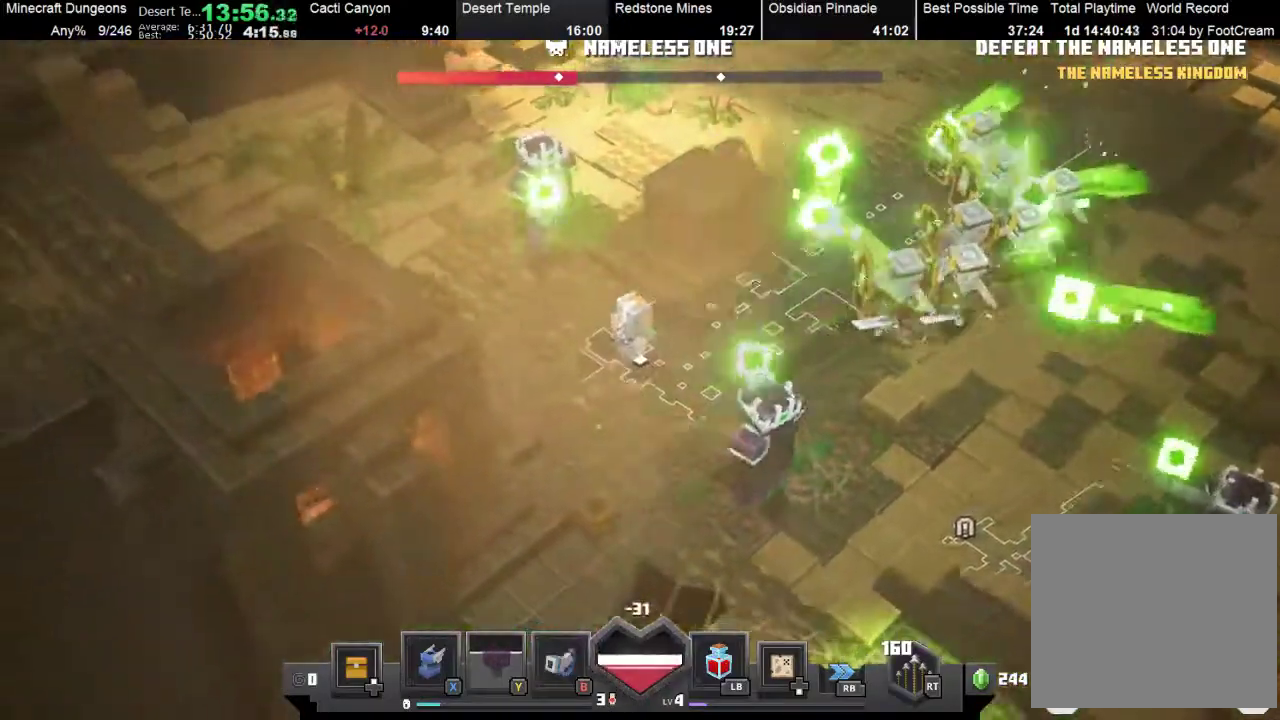
{"buttons": [], "left_stick": "down-right", "button_events": [[433, "A", "down"], [500, "A", "up"]]}
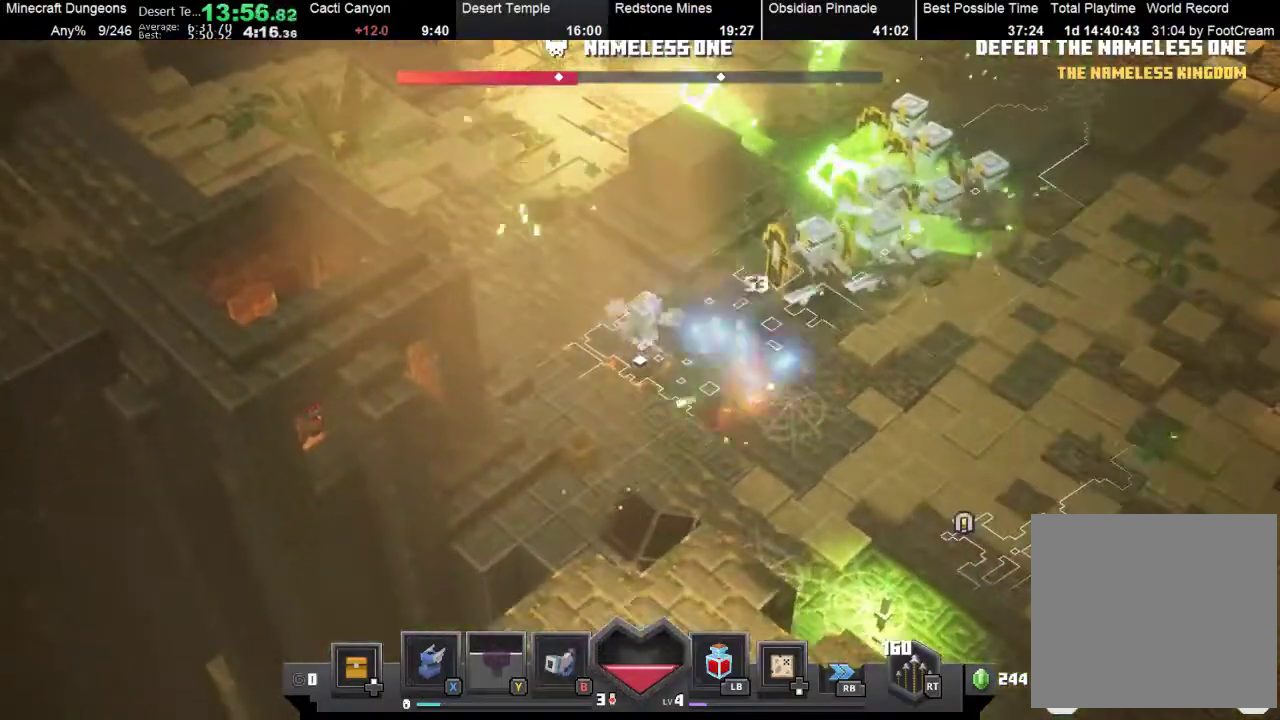
{"buttons": [], "left_stick": "down-right", "button_events": []}
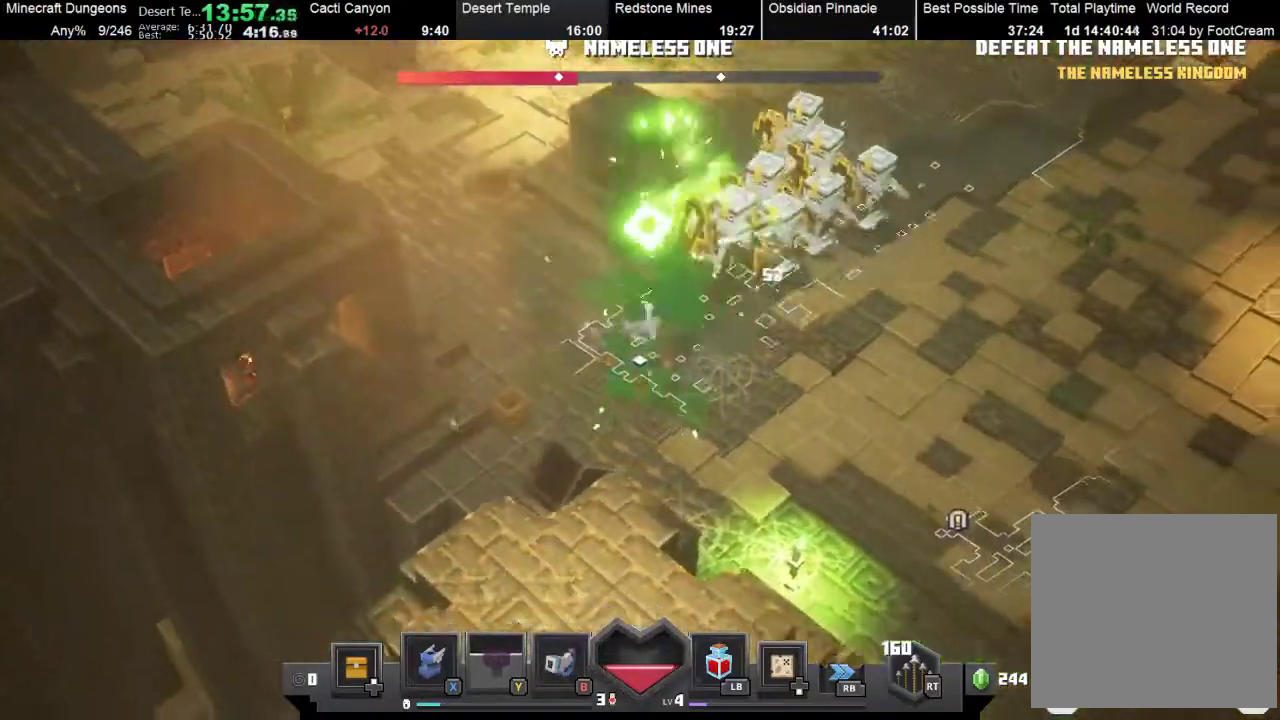
{"buttons": [], "left_stick": "up-right", "button_events": [[367, "L1", "down"], [500, "L1", "up"]]}
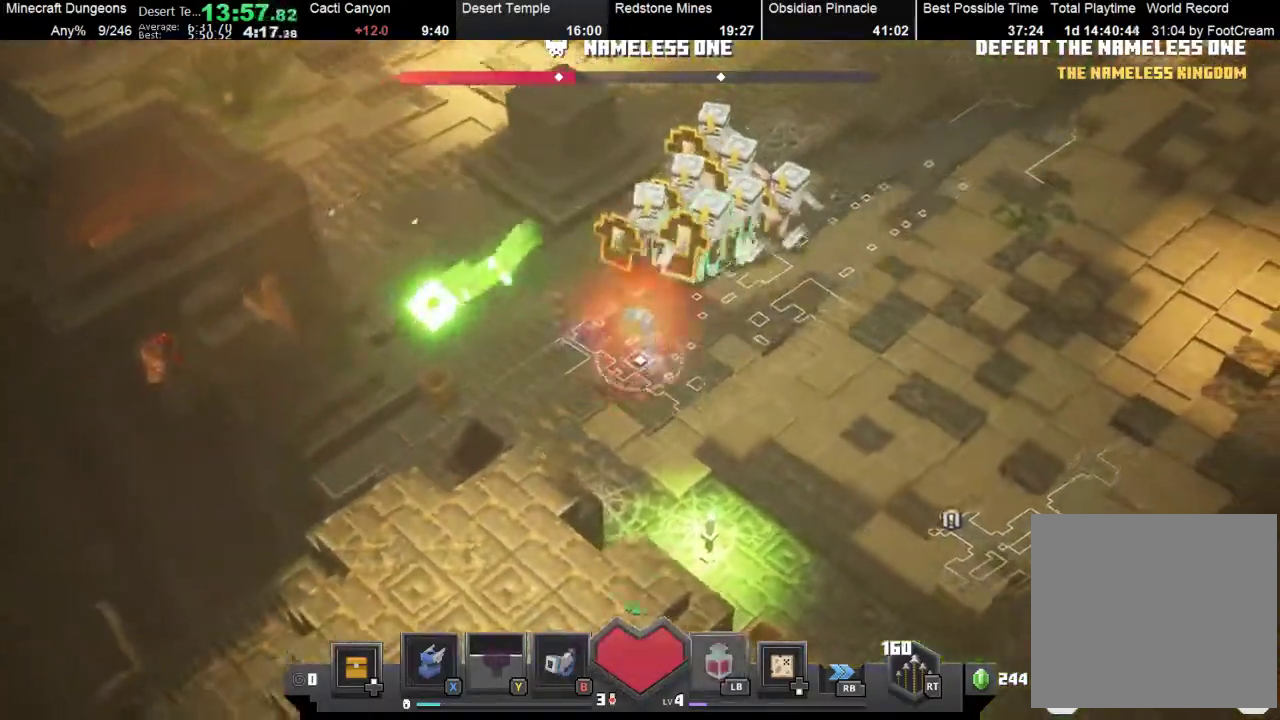
{"buttons": [], "left_stick": "down-right", "button_events": [[167, "A", "down"], [267, "A", "up"]]}
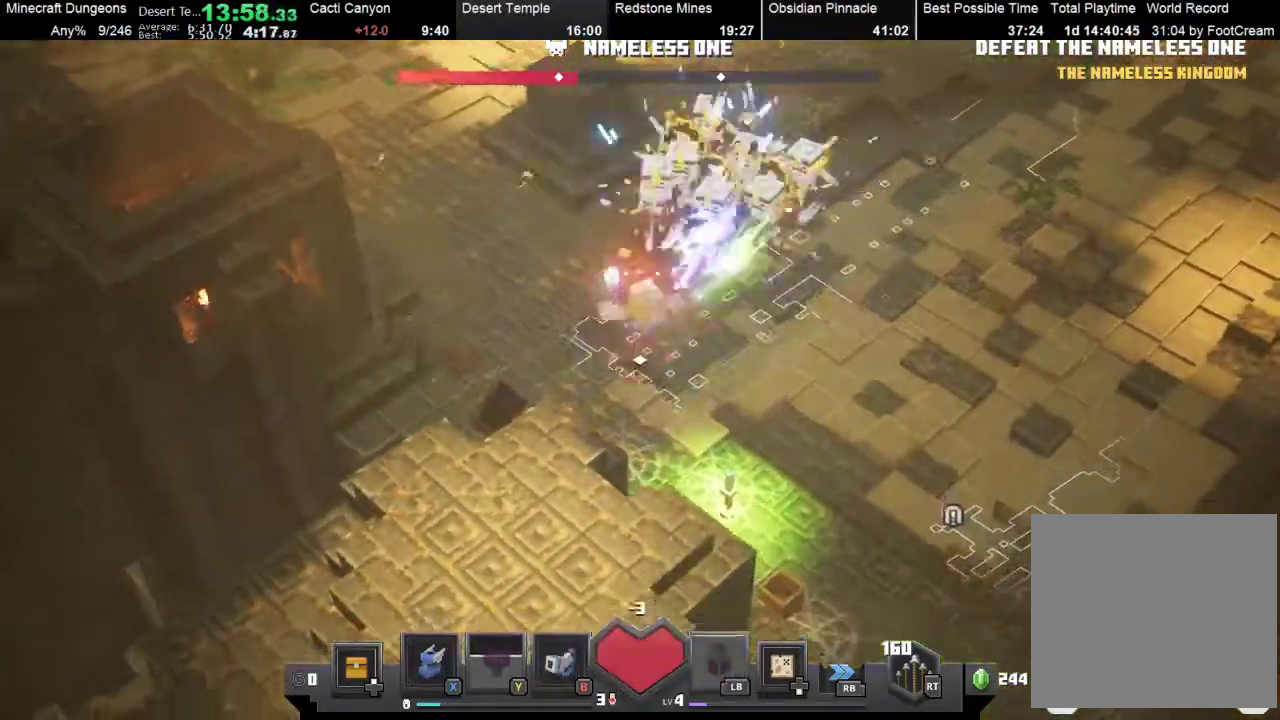
{"buttons": [], "left_stick": "up-right", "button_events": []}
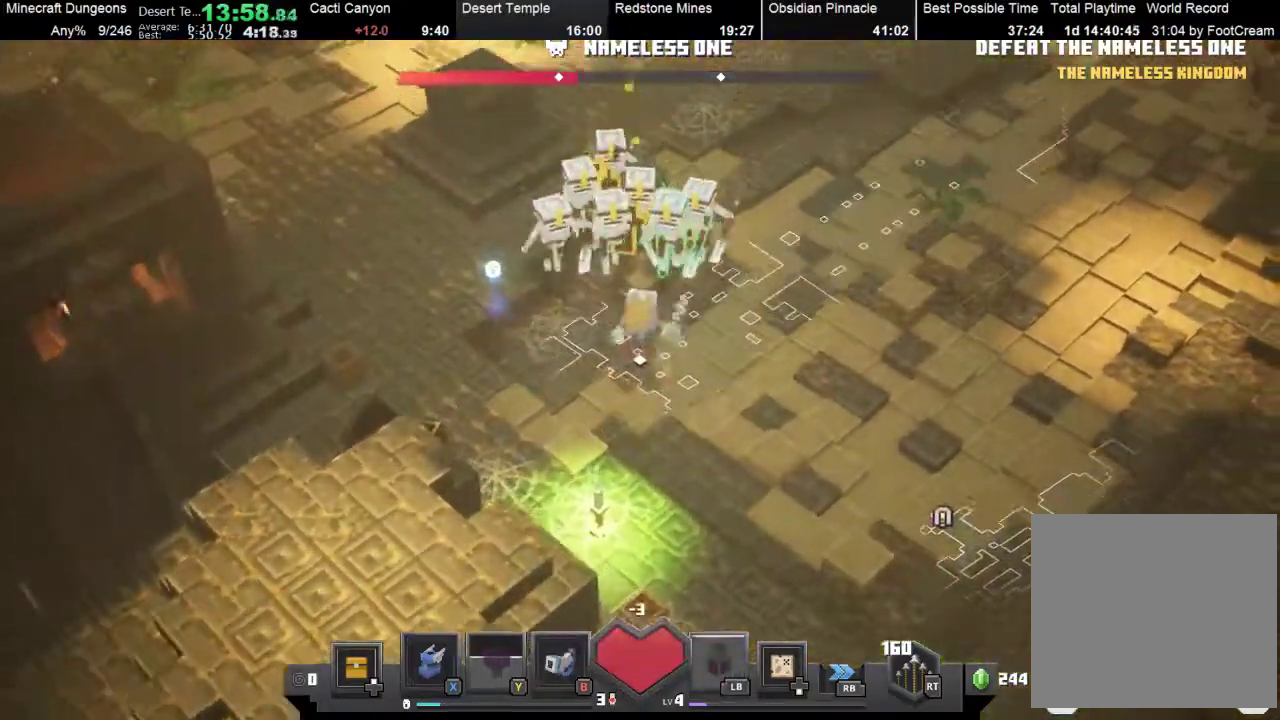
{"buttons": ["R2"], "left_stick": "down-left", "button_events": [[167, "A", "down"], [333, "A", "up"], [500, "R2", "down"]]}
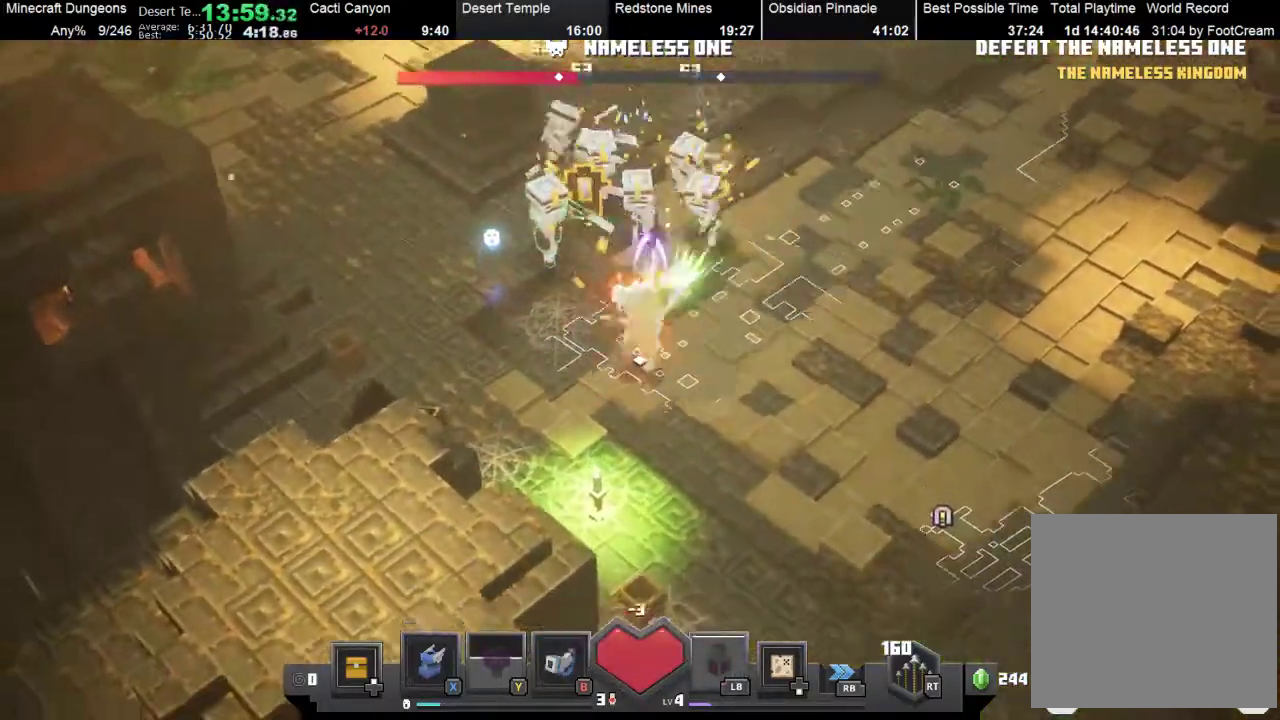
{"buttons": [], "left_stick": "up", "button_events": [[100, "R2", "up"]]}
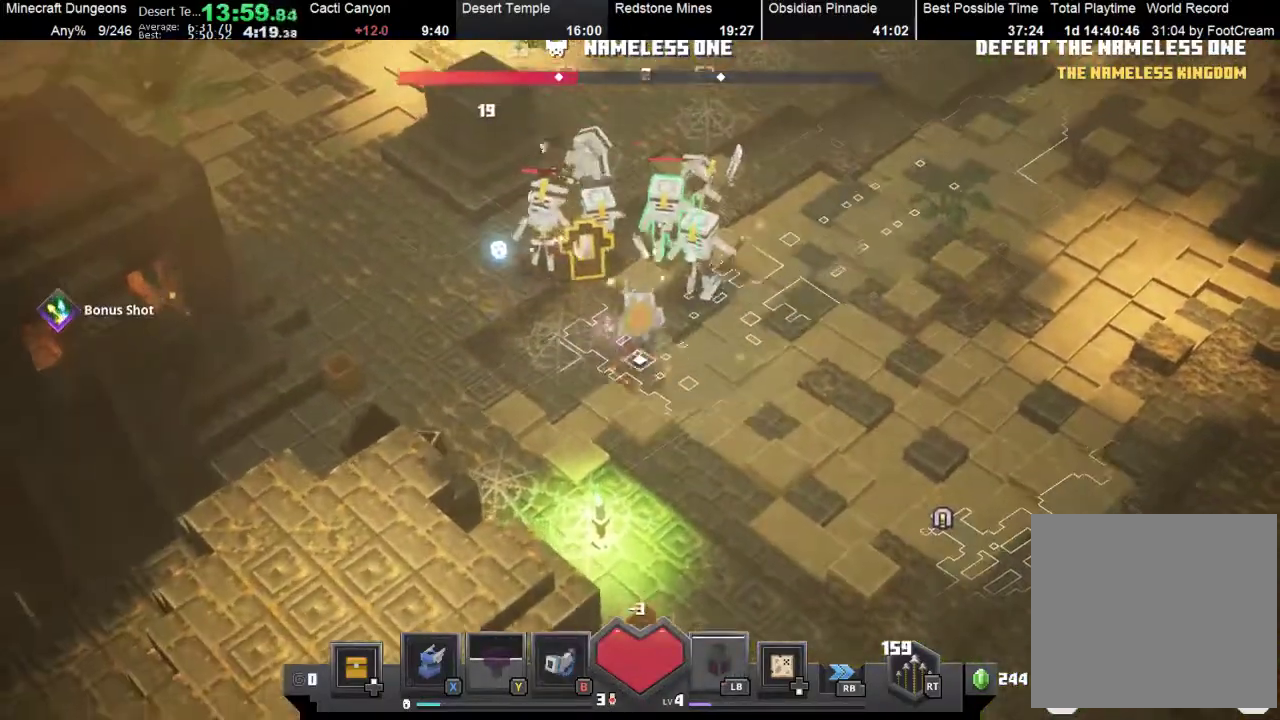
{"buttons": [], "left_stick": "down", "button_events": [[67, "A", "down"], [233, "A", "up"]]}